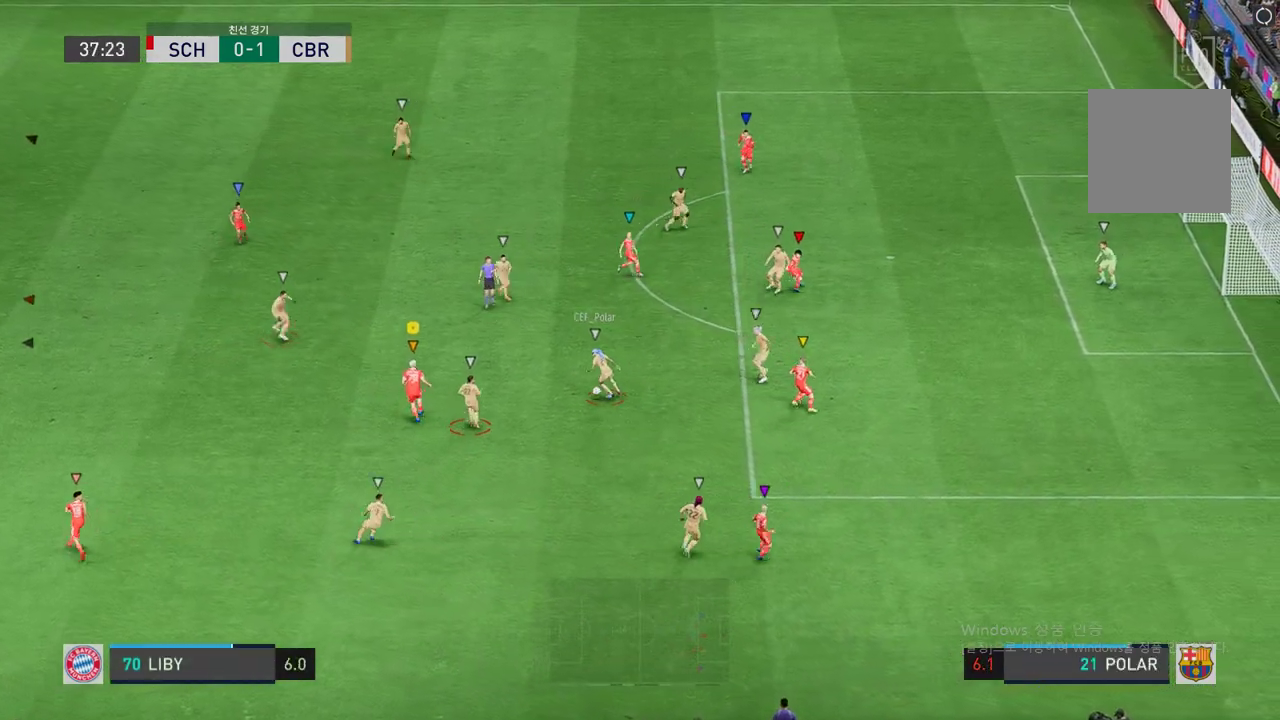
Gameplay with a controller (Xbox layout); each line is a JSON object with the inputs held at the frame after it. "events" lists button and stick changes between this image and that frame as [ms after this image, input, new state], when the widget could be followed in between. Not read: L3 R3.
{"buttons": ["R2"], "left_stick": "up-left", "right_stick": "center", "events": [[16, "left_stick", "up-left"], [50, "R2", "down"]]}
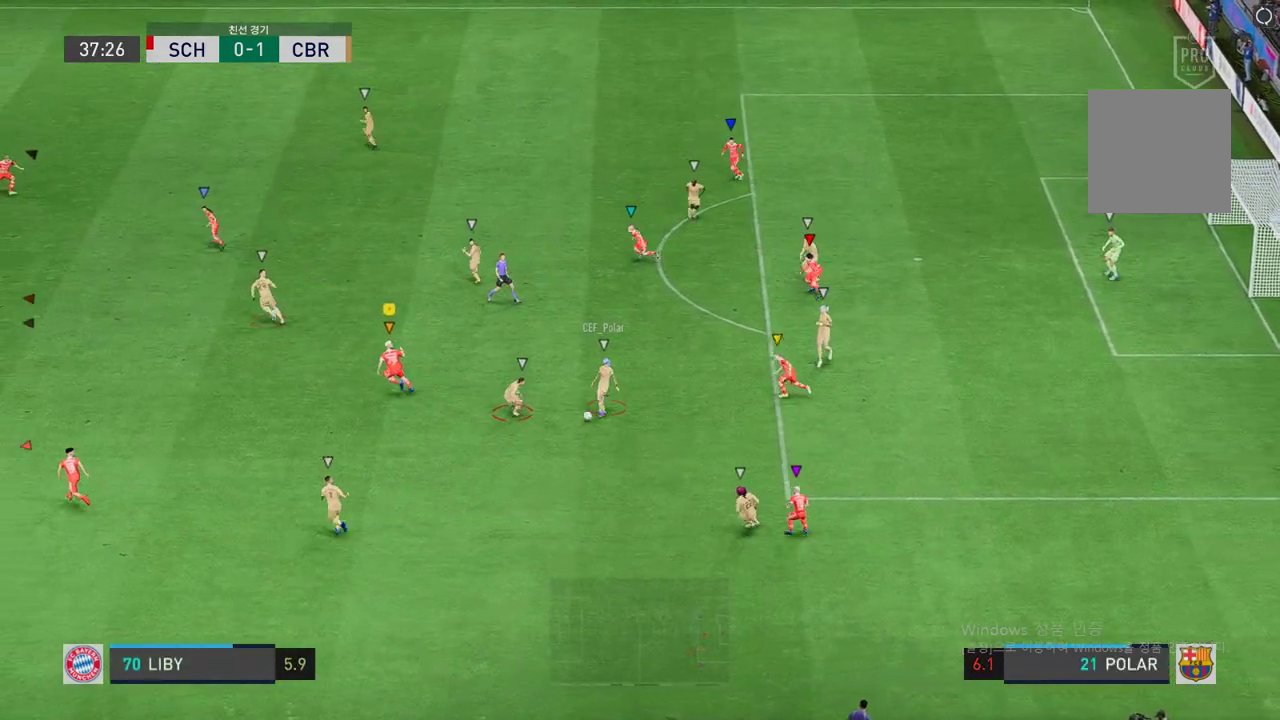
{"buttons": ["R2"], "left_stick": "left", "right_stick": "center", "events": [[503, "left_stick", "left"]]}
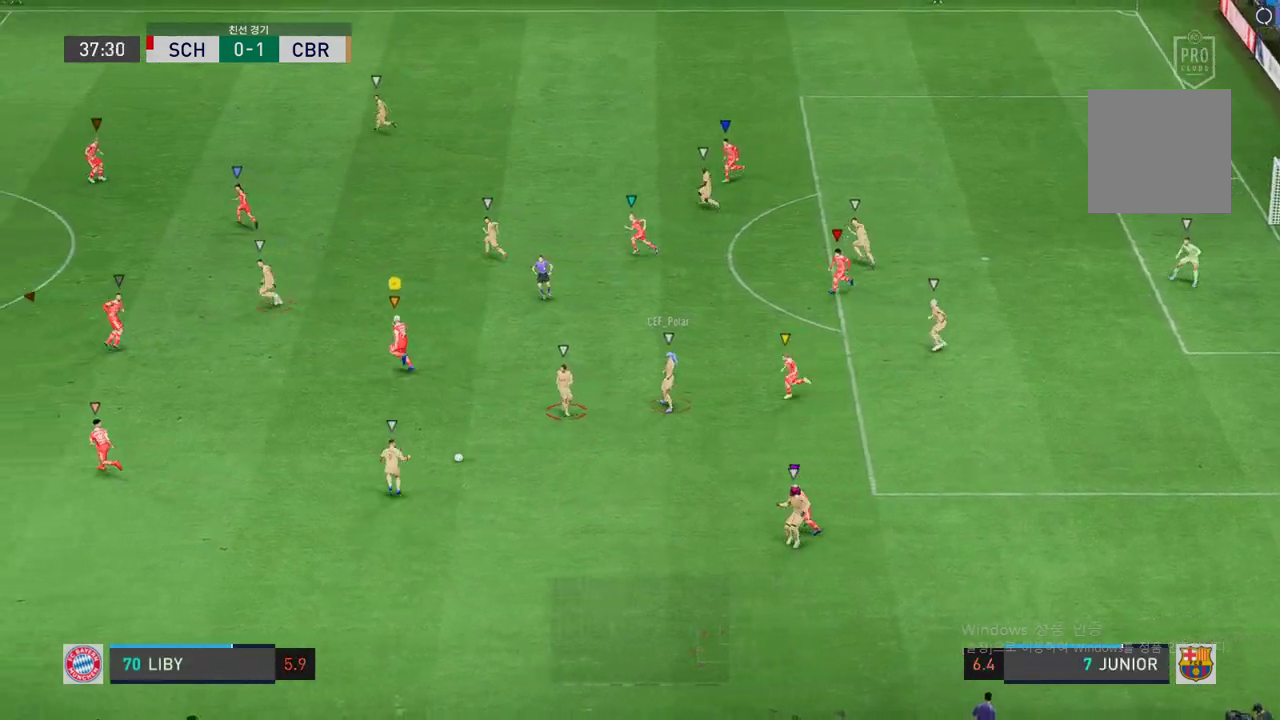
{"buttons": ["L2", "R2"], "left_stick": "down", "right_stick": "center", "events": [[252, "left_stick", "center"], [386, "left_stick", "down"], [453, "L2", "down"]]}
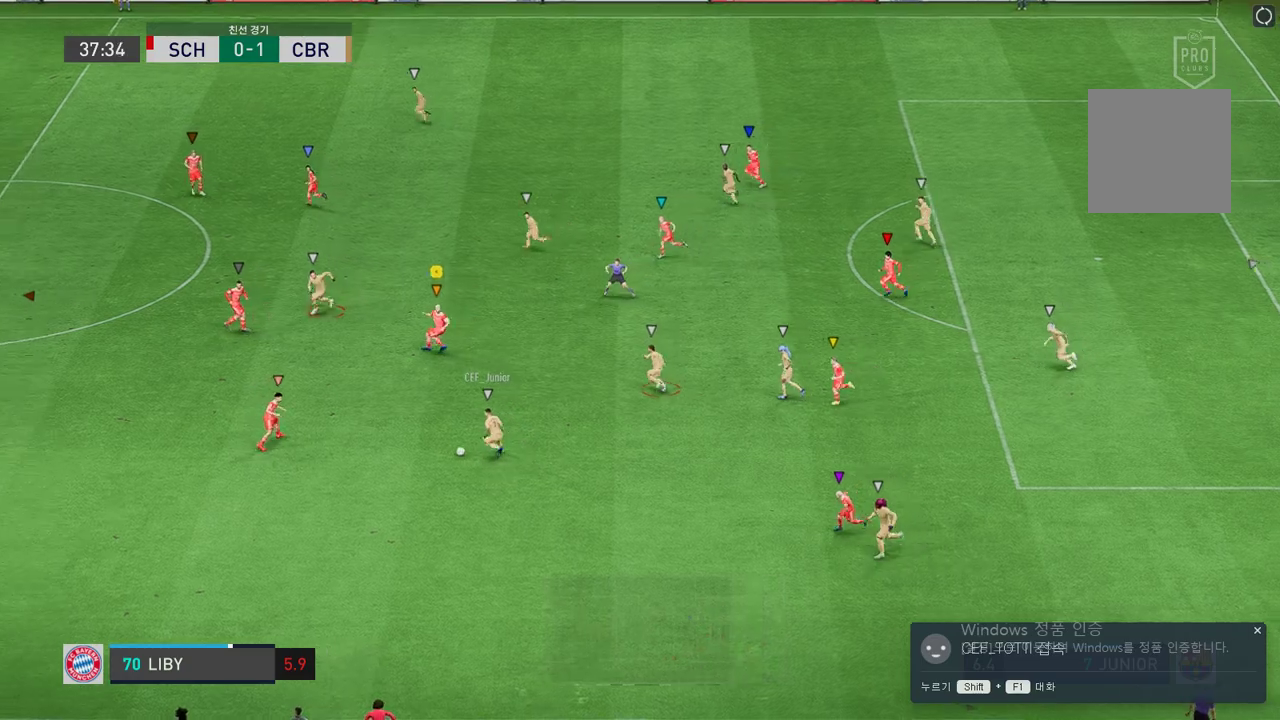
{"buttons": ["L2", "R2"], "left_stick": "down-right", "right_stick": "center", "events": [[402, "left_stick", "down-right"]]}
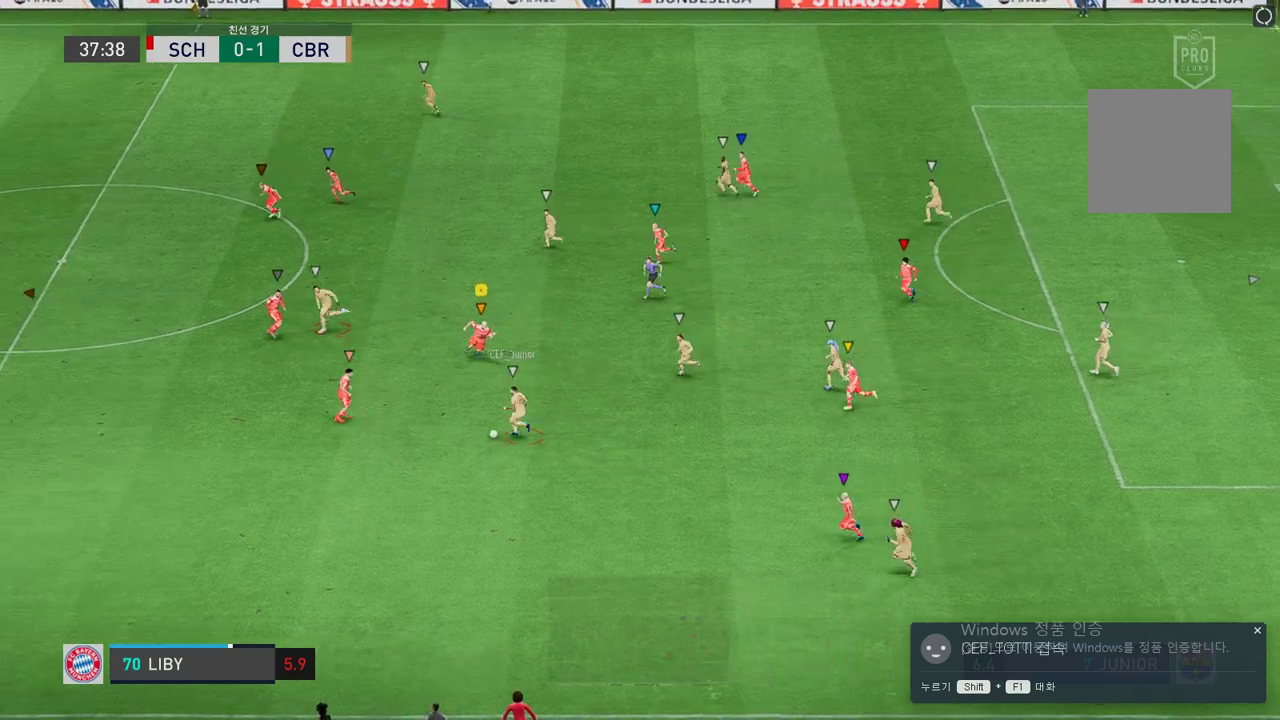
{"buttons": ["L2", "R2"], "left_stick": "left", "right_stick": "center", "events": [[168, "left_stick", "center"], [319, "left_stick", "left"]]}
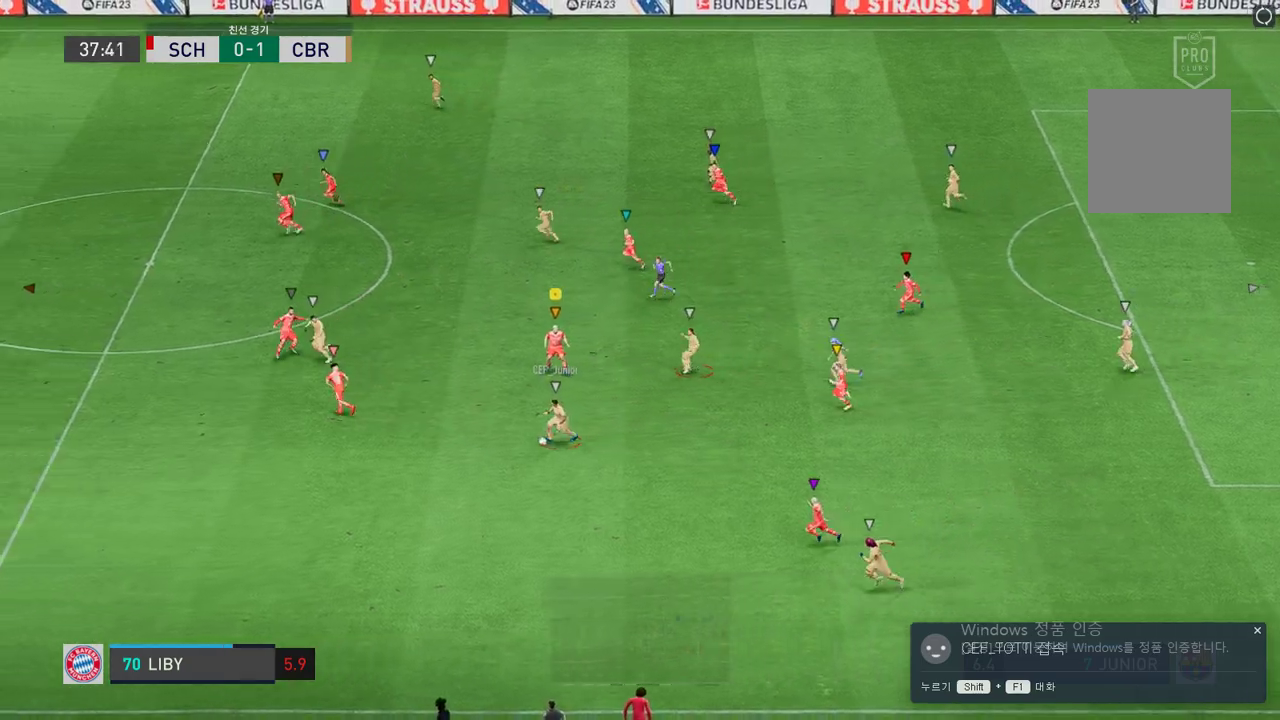
{"buttons": ["R2"], "left_stick": "left", "right_stick": "center", "events": [[251, "L2", "up"]]}
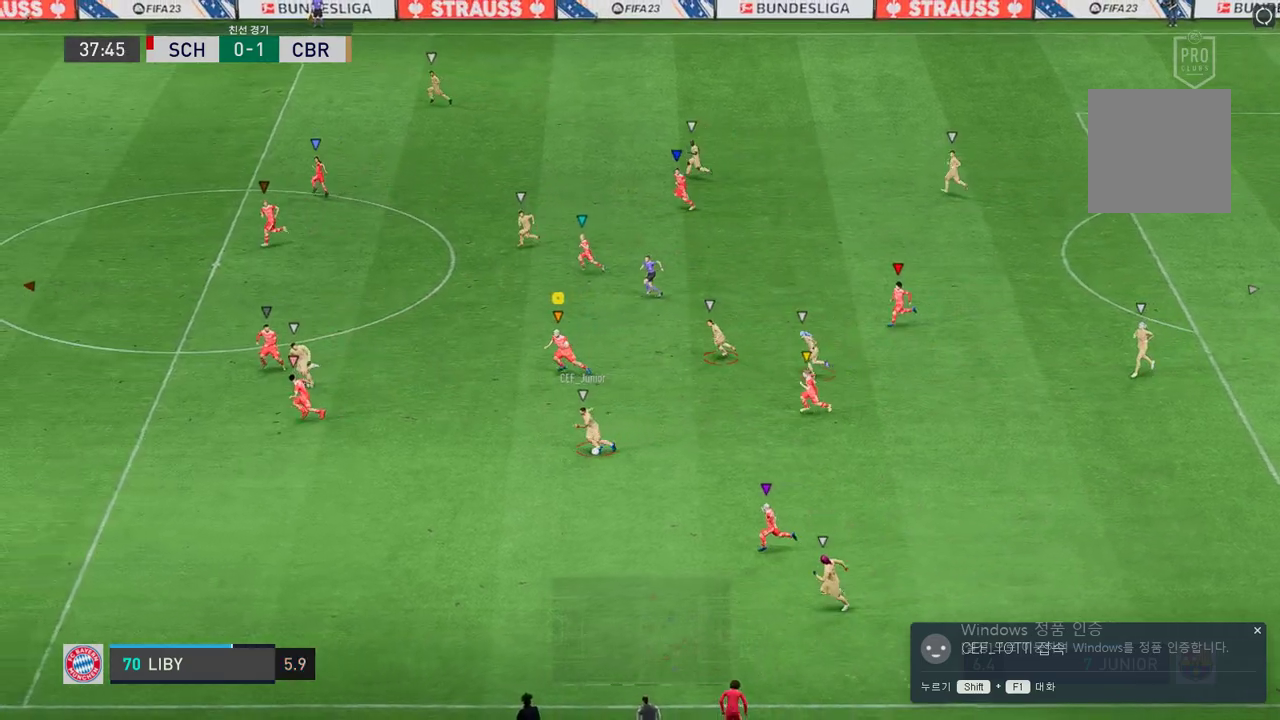
{"buttons": ["R2"], "left_stick": "left", "right_stick": "center", "events": []}
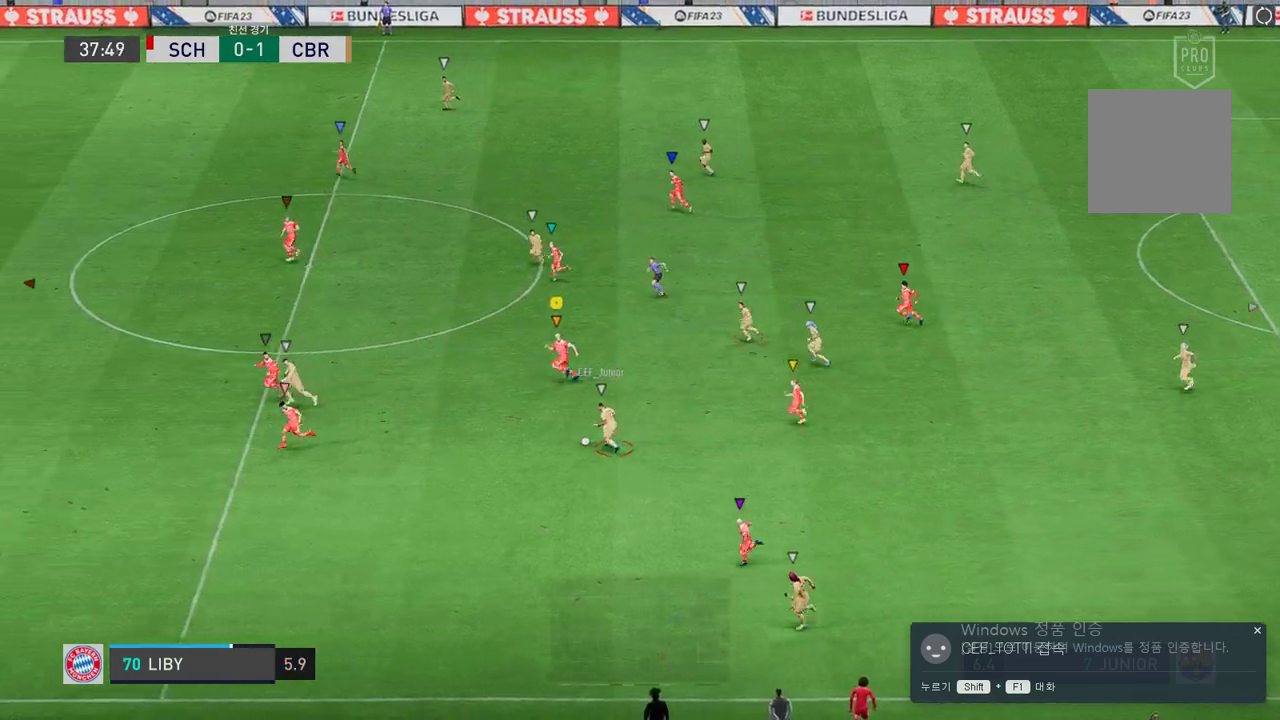
{"buttons": ["L2", "R2"], "left_stick": "down-right", "right_stick": "center", "events": [[252, "left_stick", "down"], [453, "L2", "down"], [487, "left_stick", "down-right"]]}
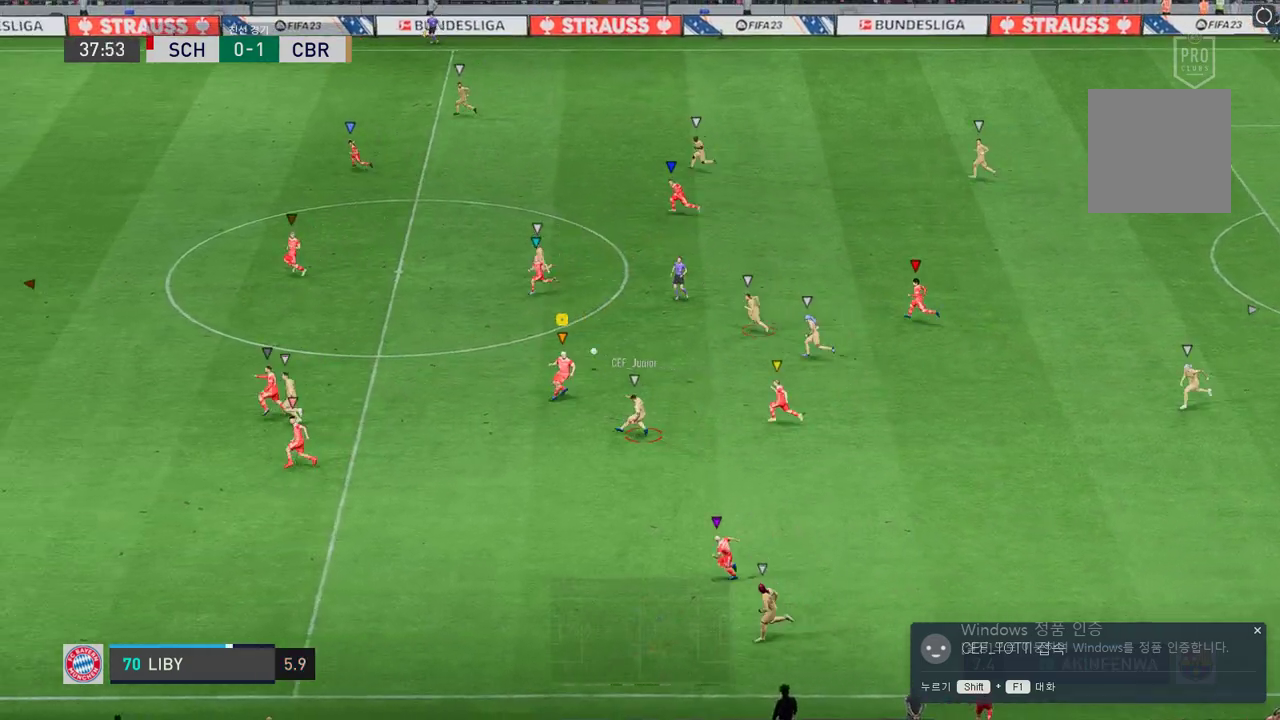
{"buttons": ["L2", "R2"], "left_stick": "up-left", "right_stick": "center", "events": [[268, "left_stick", "up"], [369, "left_stick", "up-left"]]}
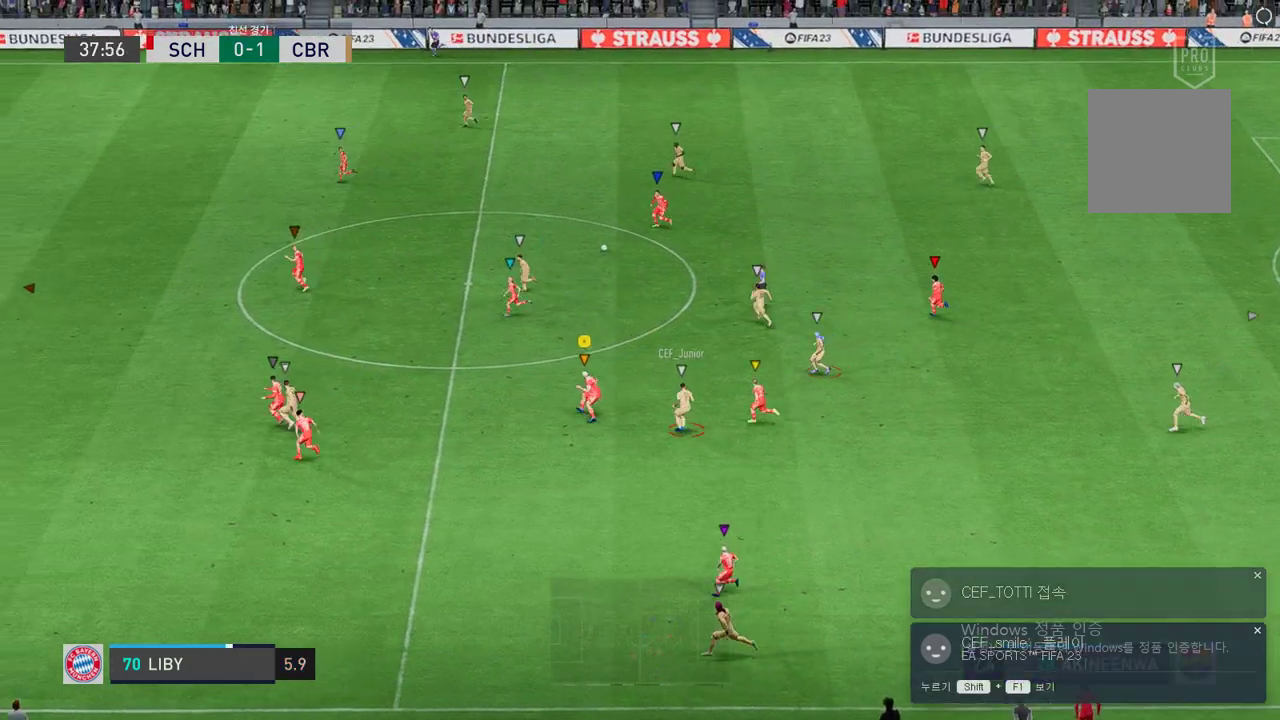
{"buttons": ["R2"], "left_stick": "up-left", "right_stick": "center", "events": [[285, "L2", "up"]]}
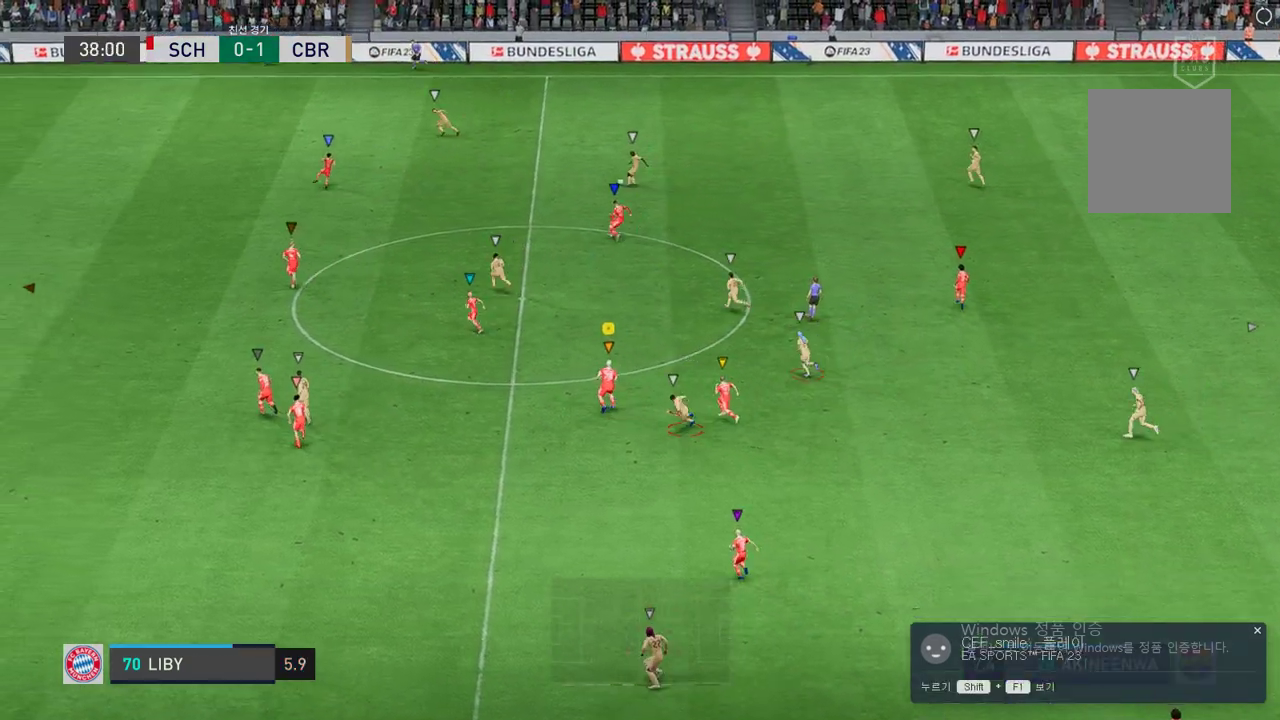
{"buttons": ["R2"], "left_stick": "up-left", "right_stick": "center", "events": []}
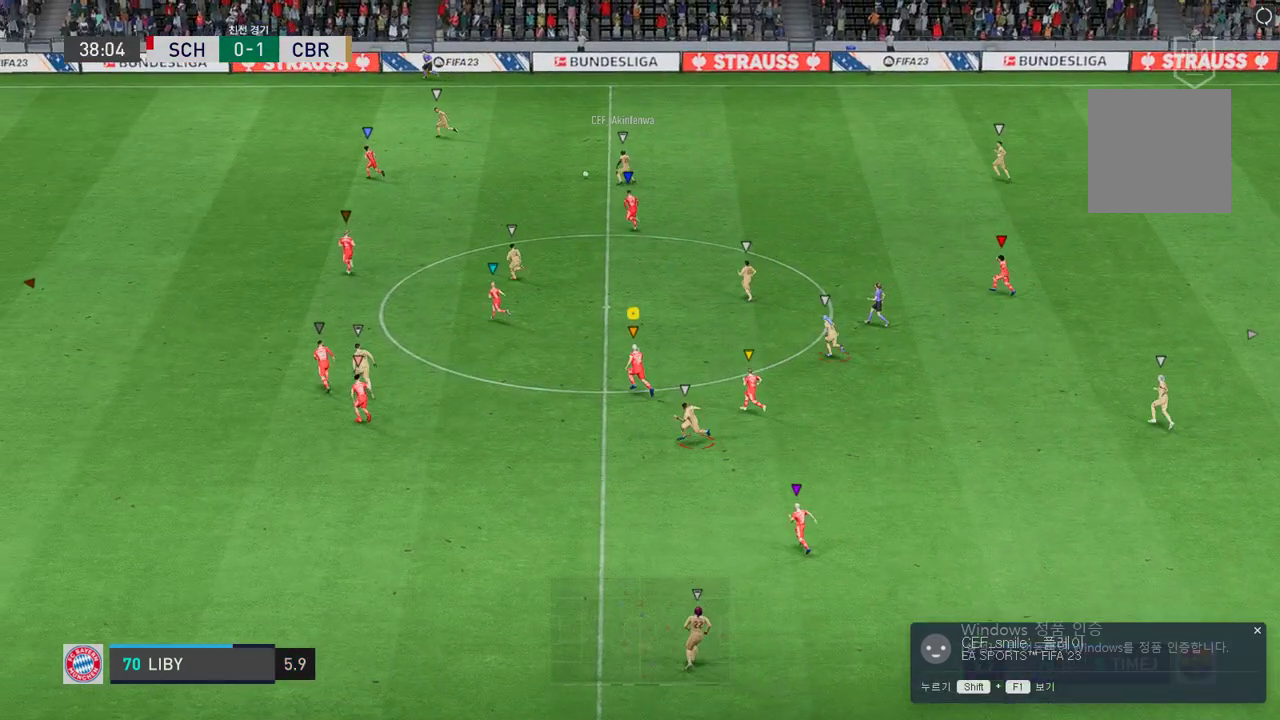
{"buttons": ["R2"], "left_stick": "left", "right_stick": "center", "events": [[486, "left_stick", "left"]]}
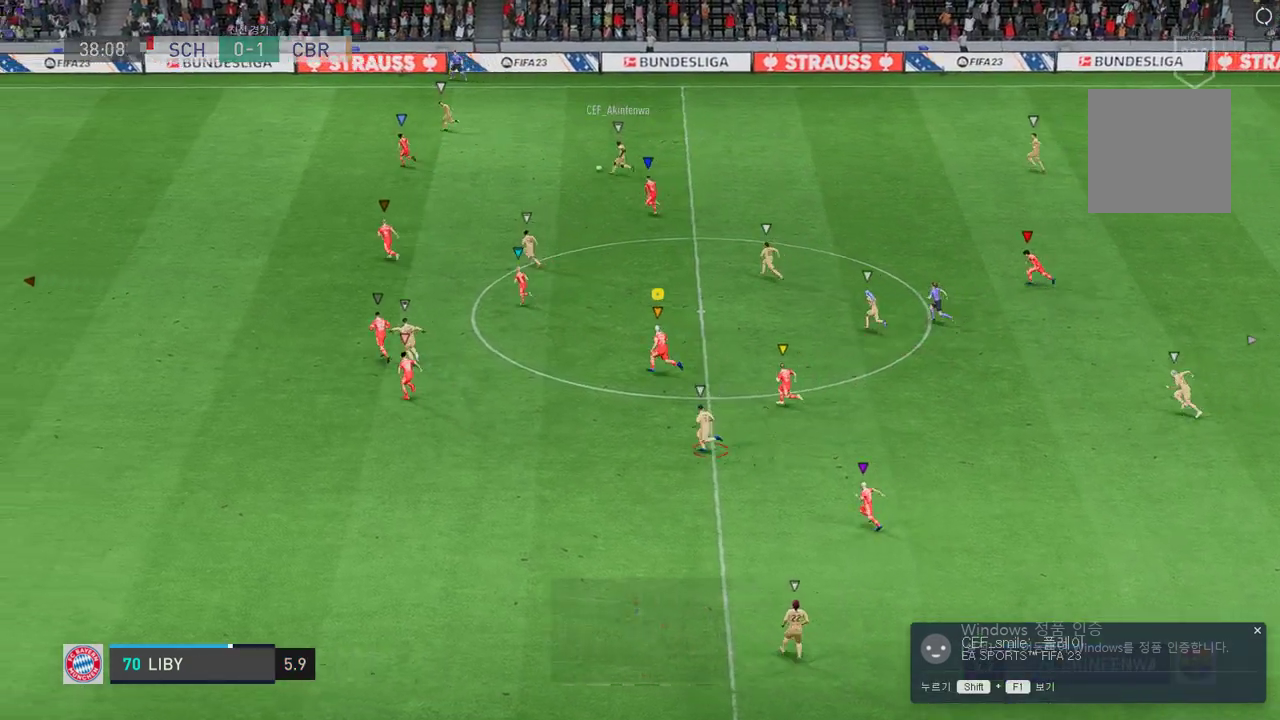
{"buttons": ["R2"], "left_stick": "up-left", "right_stick": "center", "events": [[436, "left_stick", "up-left"]]}
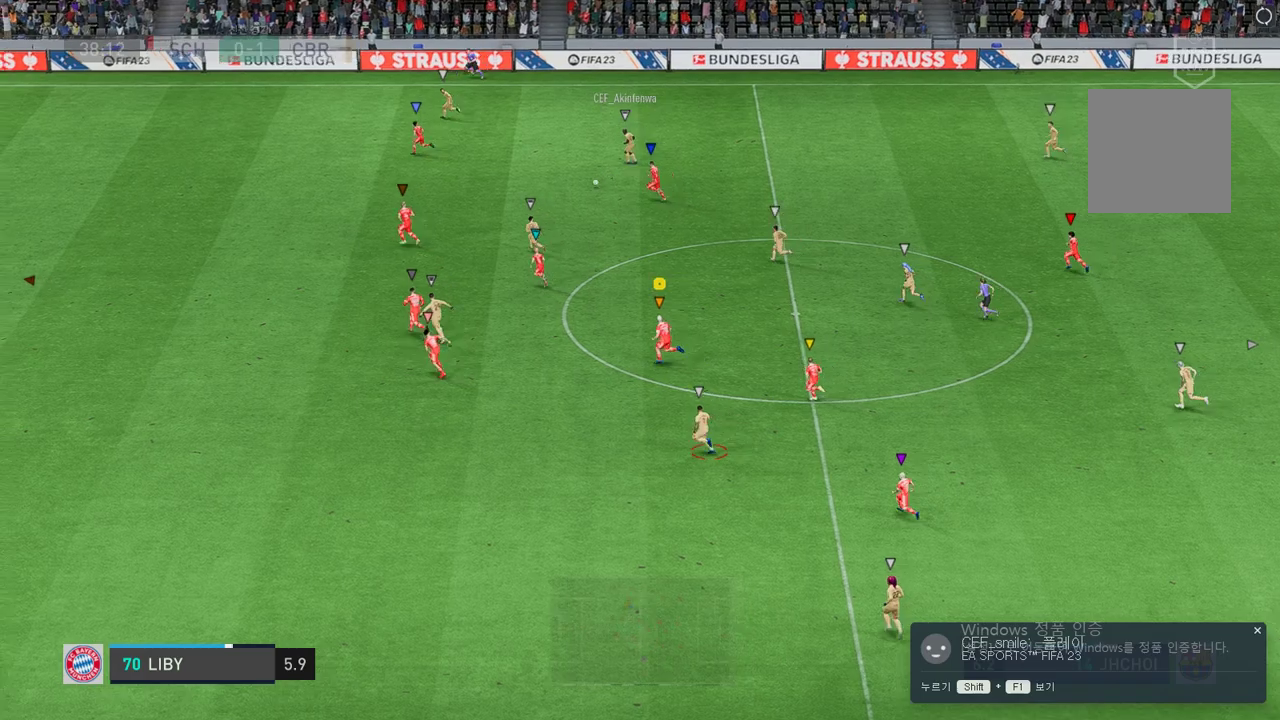
{"buttons": ["R2"], "left_stick": "up-left", "right_stick": "center", "events": []}
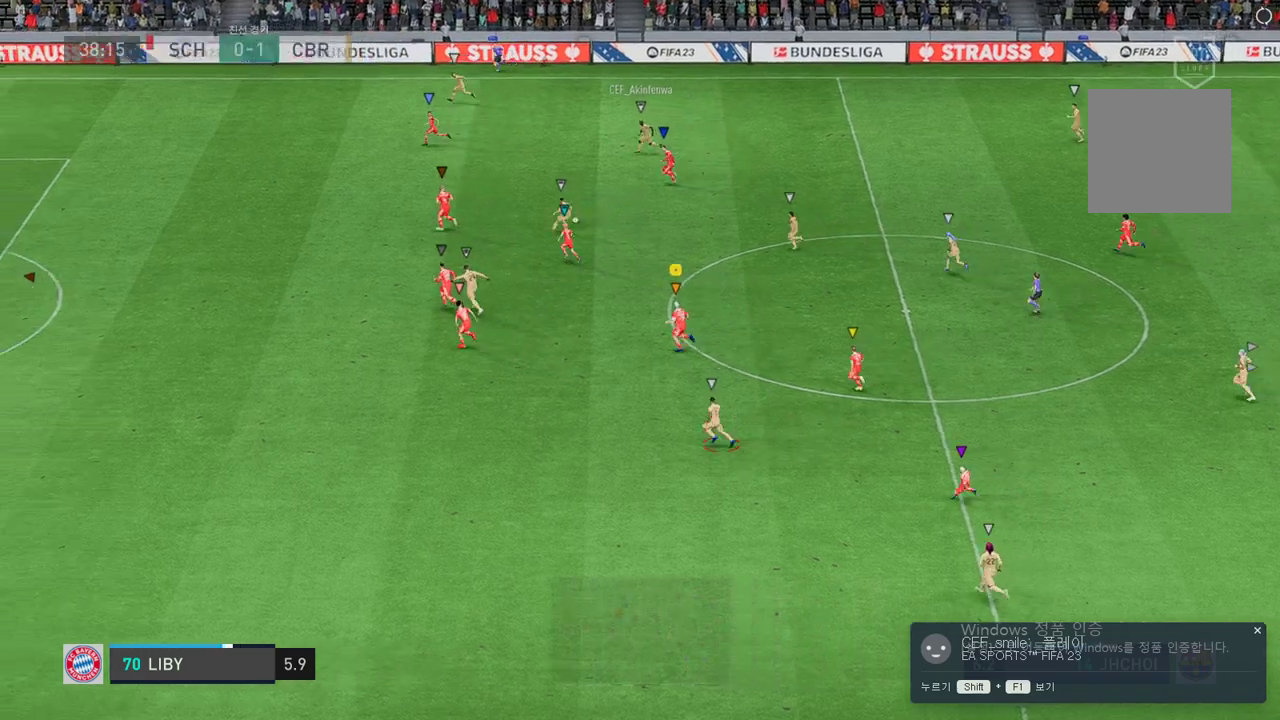
{"buttons": ["R2"], "left_stick": "up-left", "right_stick": "center", "events": []}
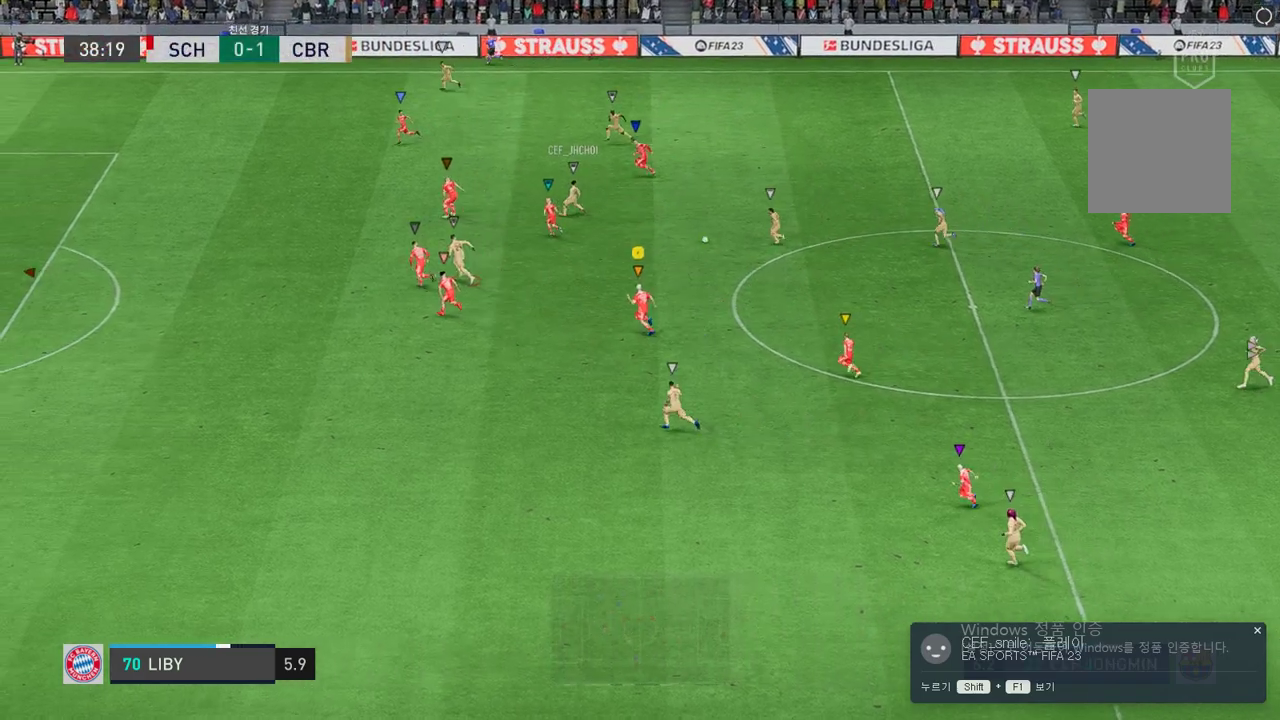
{"buttons": ["L2", "R2"], "left_stick": "left", "right_stick": "center", "events": [[302, "left_stick", "center"], [369, "L2", "down"], [436, "left_stick", "left"]]}
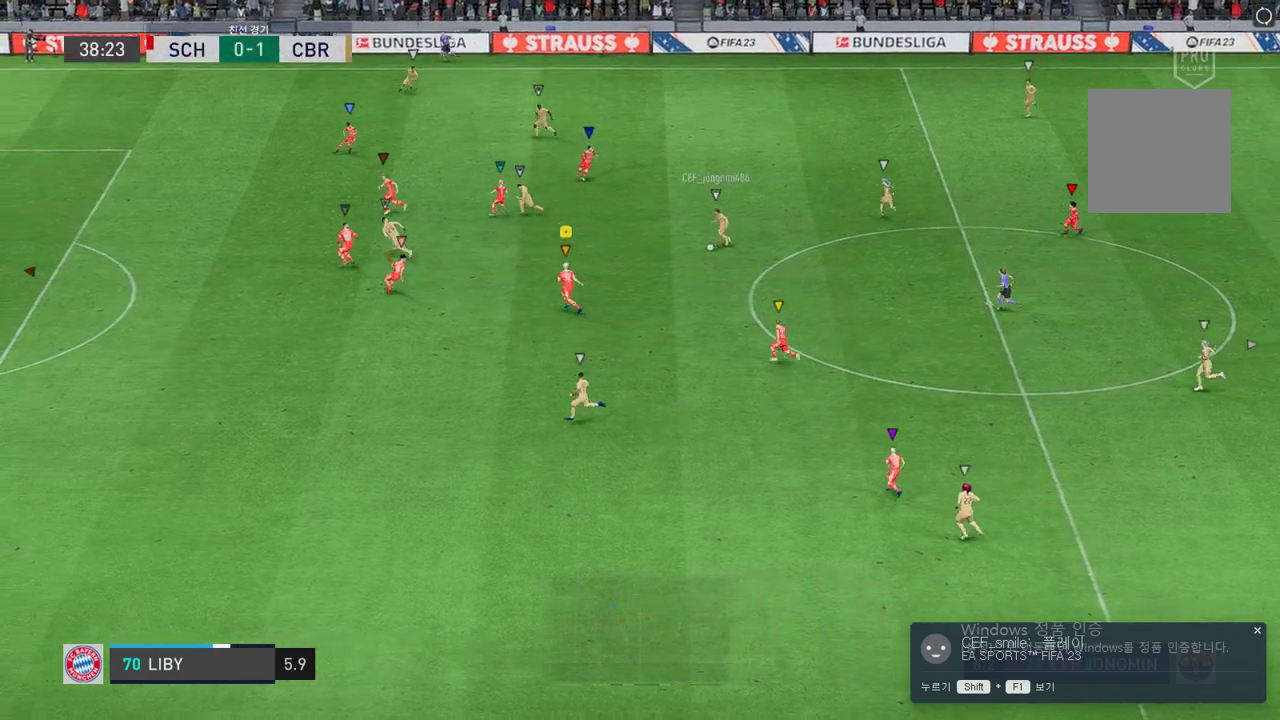
{"buttons": ["R2"], "left_stick": "down-left", "right_stick": "center", "events": [[33, "left_stick", "down-left"], [251, "L2", "up"]]}
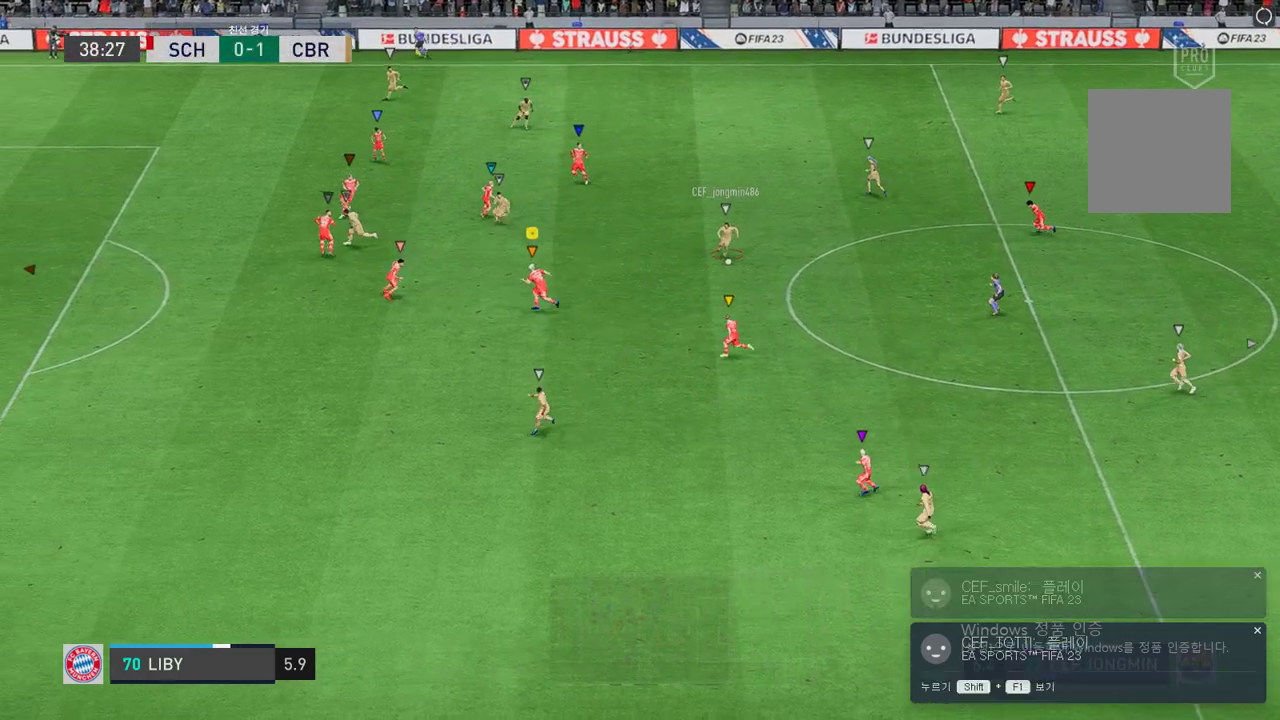
{"buttons": ["R2"], "left_stick": "down-left", "right_stick": "center", "events": []}
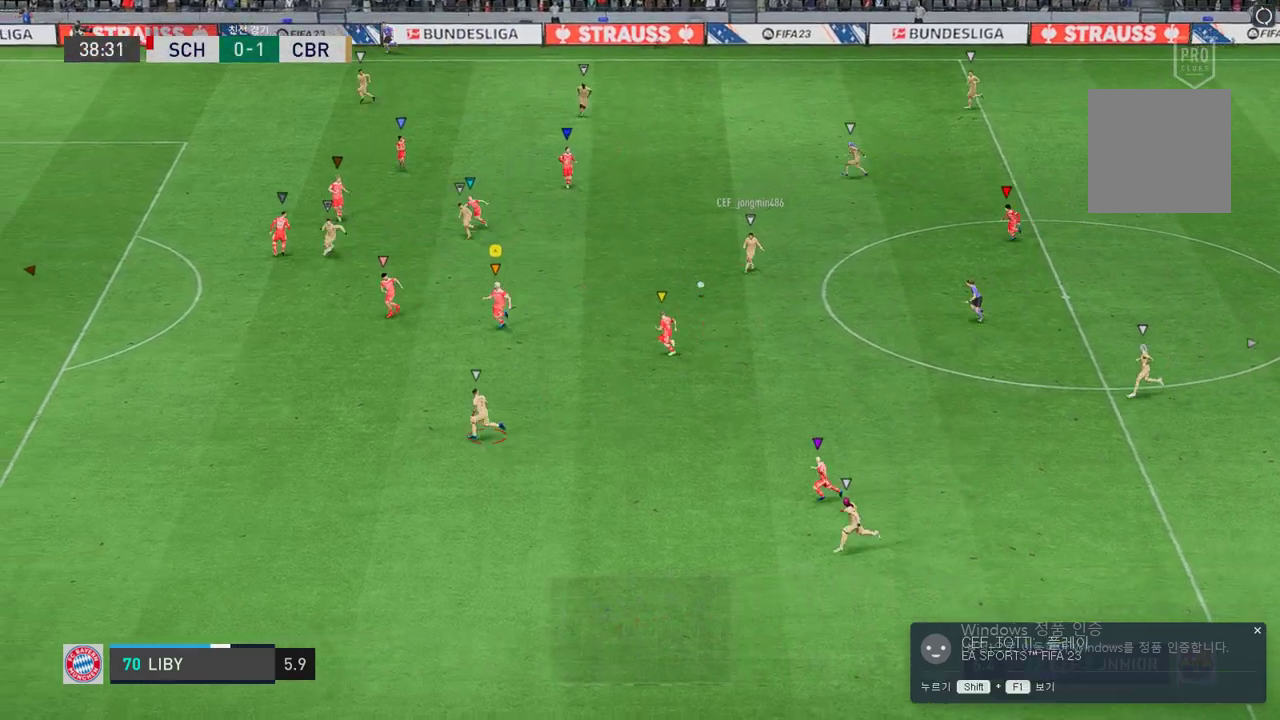
{"buttons": ["R2"], "left_stick": "center", "right_stick": "center", "events": [[185, "R2", "up"], [285, "left_stick", "center"], [386, "R2", "down"]]}
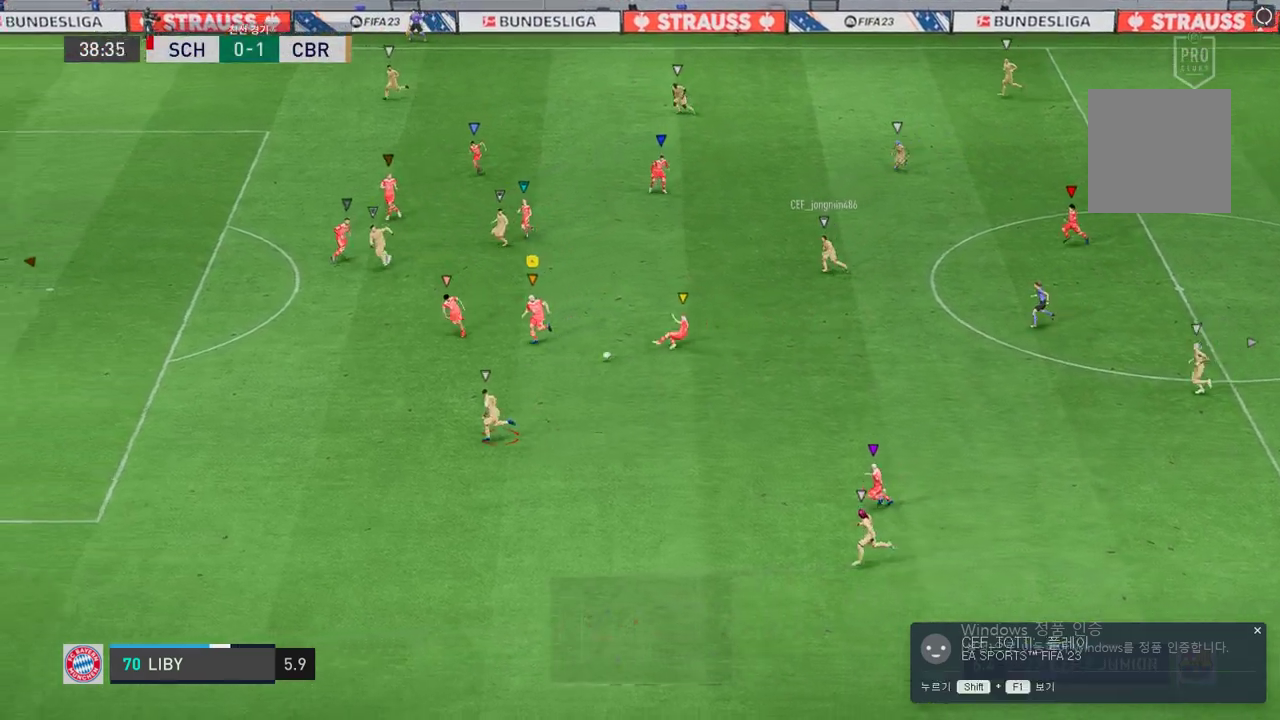
{"buttons": ["R2"], "left_stick": "down-left", "right_stick": "center", "events": [[17, "left_stick", "down-left"]]}
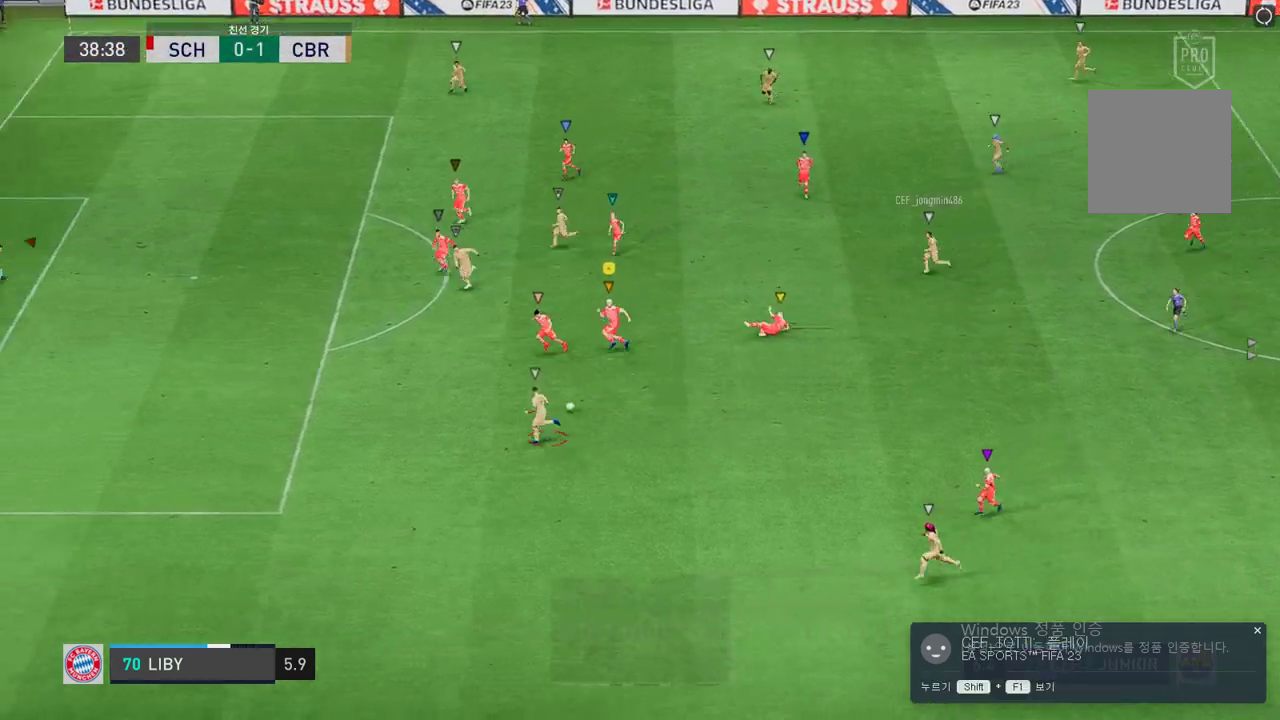
{"buttons": ["R2"], "left_stick": "down-left", "right_stick": "center", "events": []}
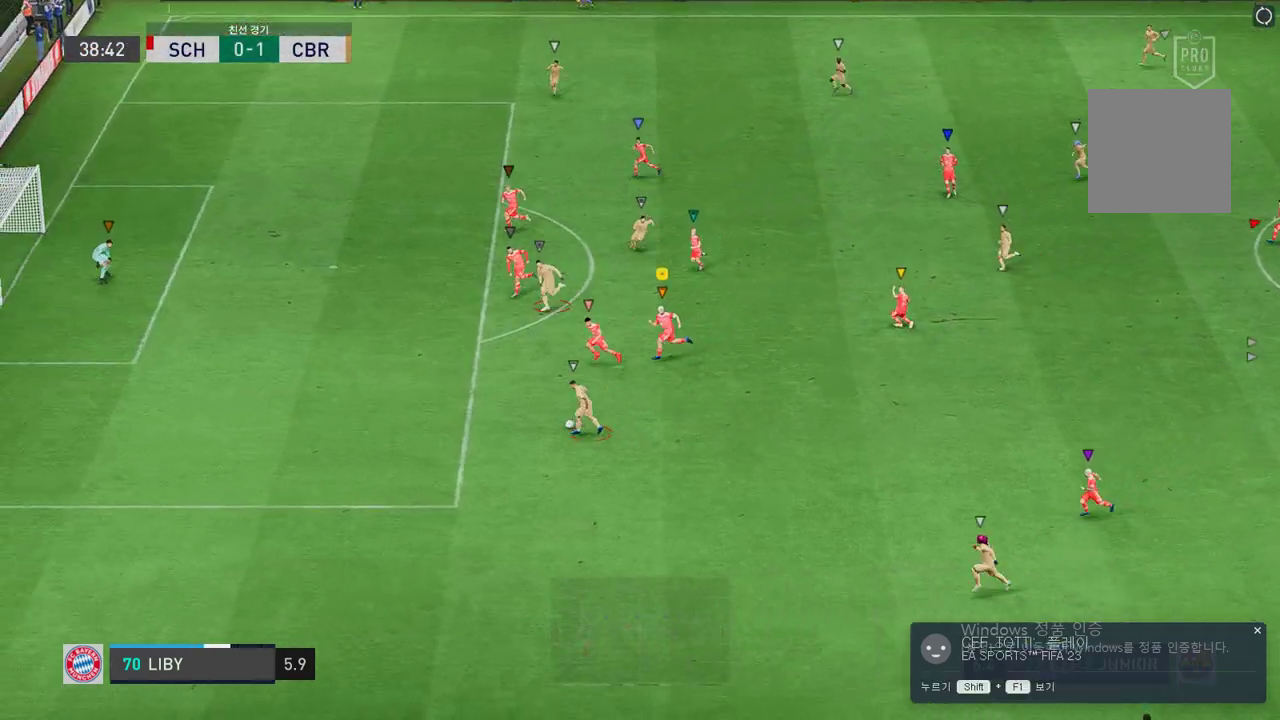
{"buttons": ["R2"], "left_stick": "left", "right_stick": "center", "events": [[252, "left_stick", "left"]]}
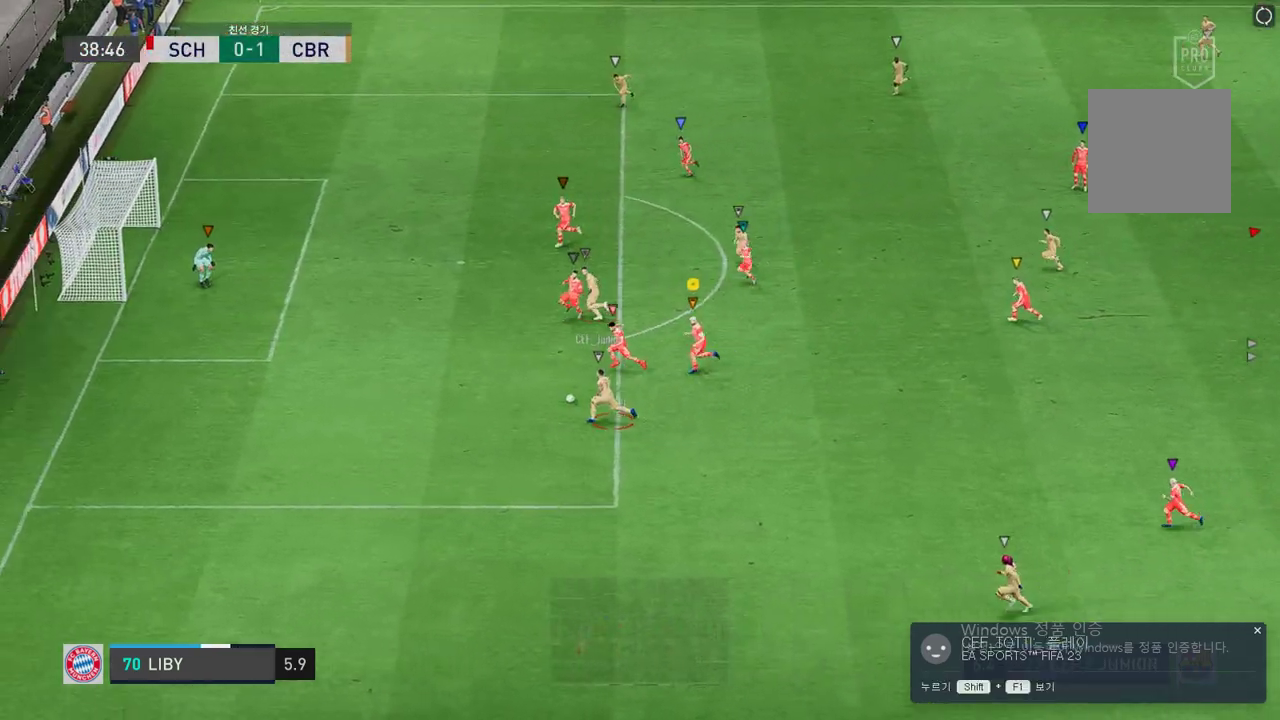
{"buttons": ["R2"], "left_stick": "left", "right_stick": "center", "events": []}
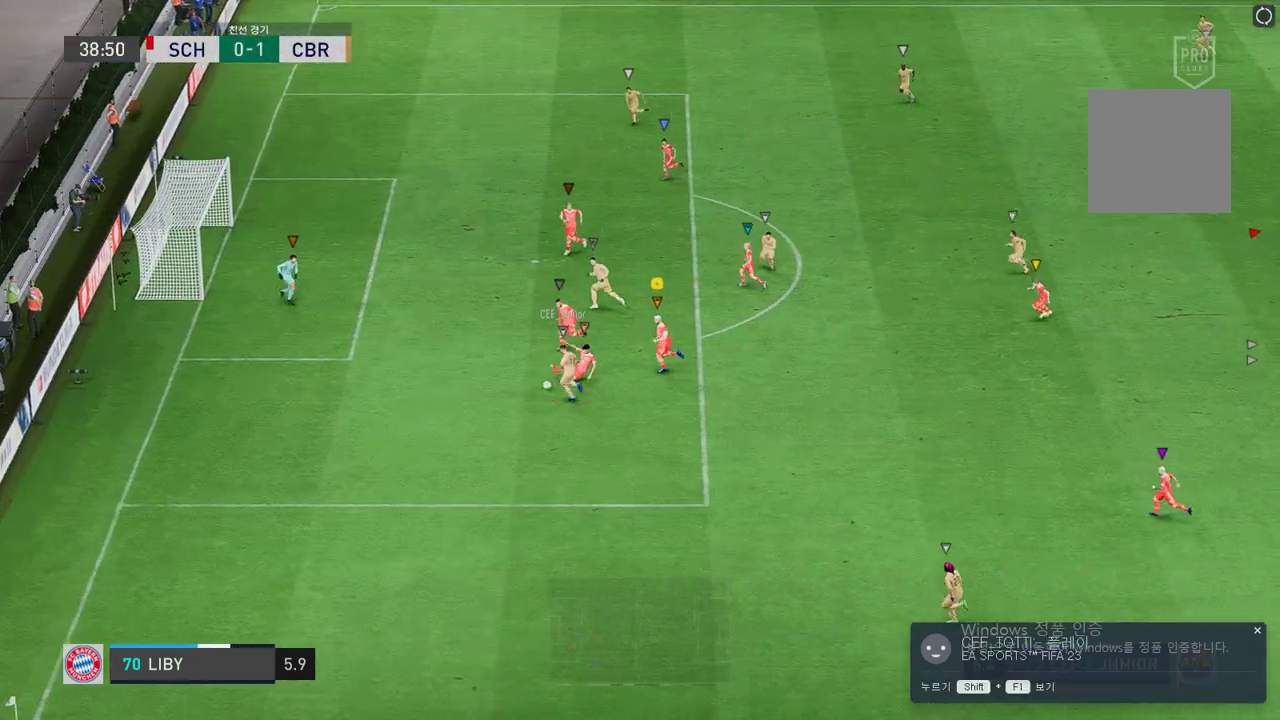
{"buttons": ["L2", "R2"], "left_stick": "left", "right_stick": "center", "events": [[34, "left_stick", "up-left"], [134, "left_stick", "center"], [336, "L2", "down"], [352, "left_stick", "left"]]}
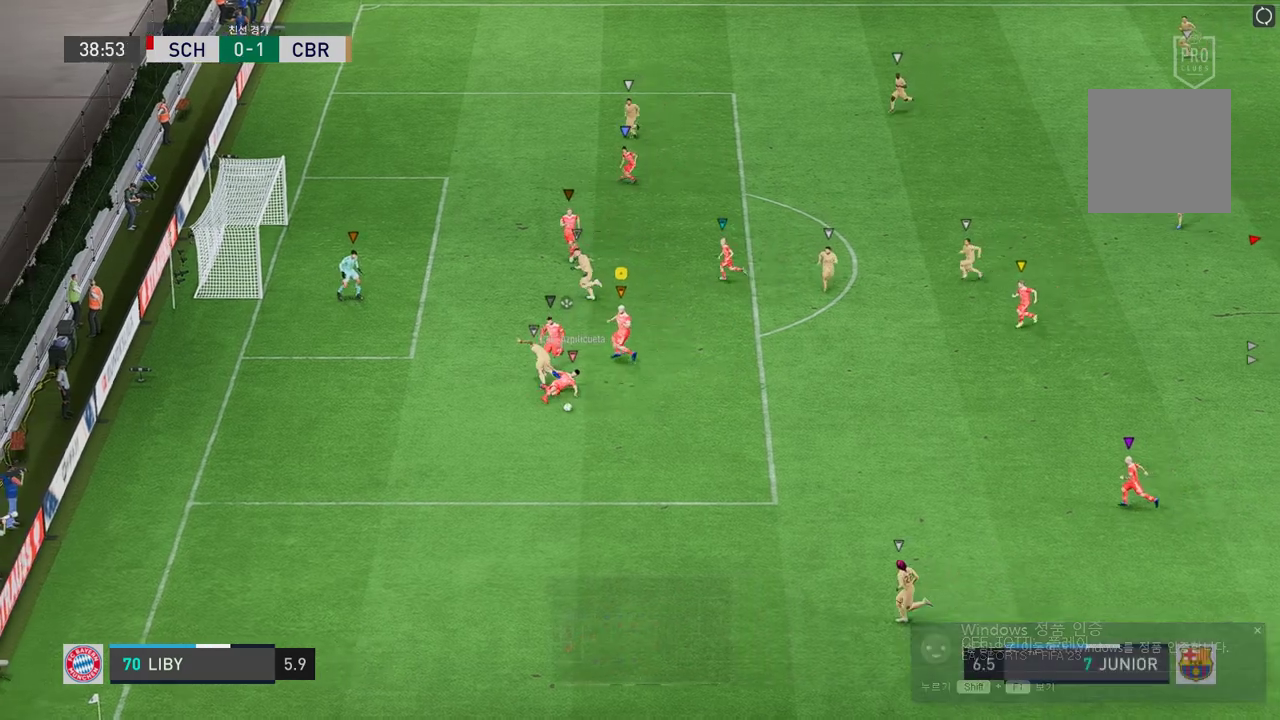
{"buttons": ["R2"], "left_stick": "down-right", "right_stick": "center", "events": [[151, "left_stick", "down-right"], [318, "L2", "up"]]}
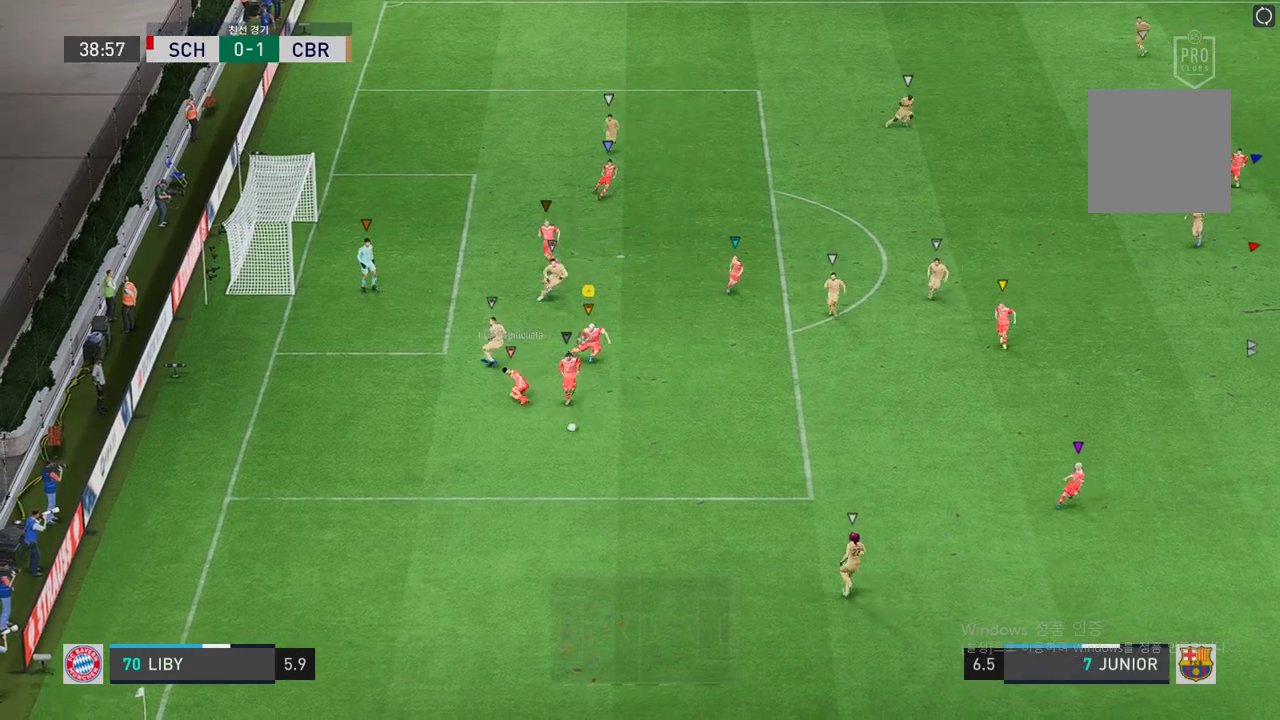
{"buttons": [], "left_stick": "down-right", "right_stick": "center", "events": [[369, "R2", "up"]]}
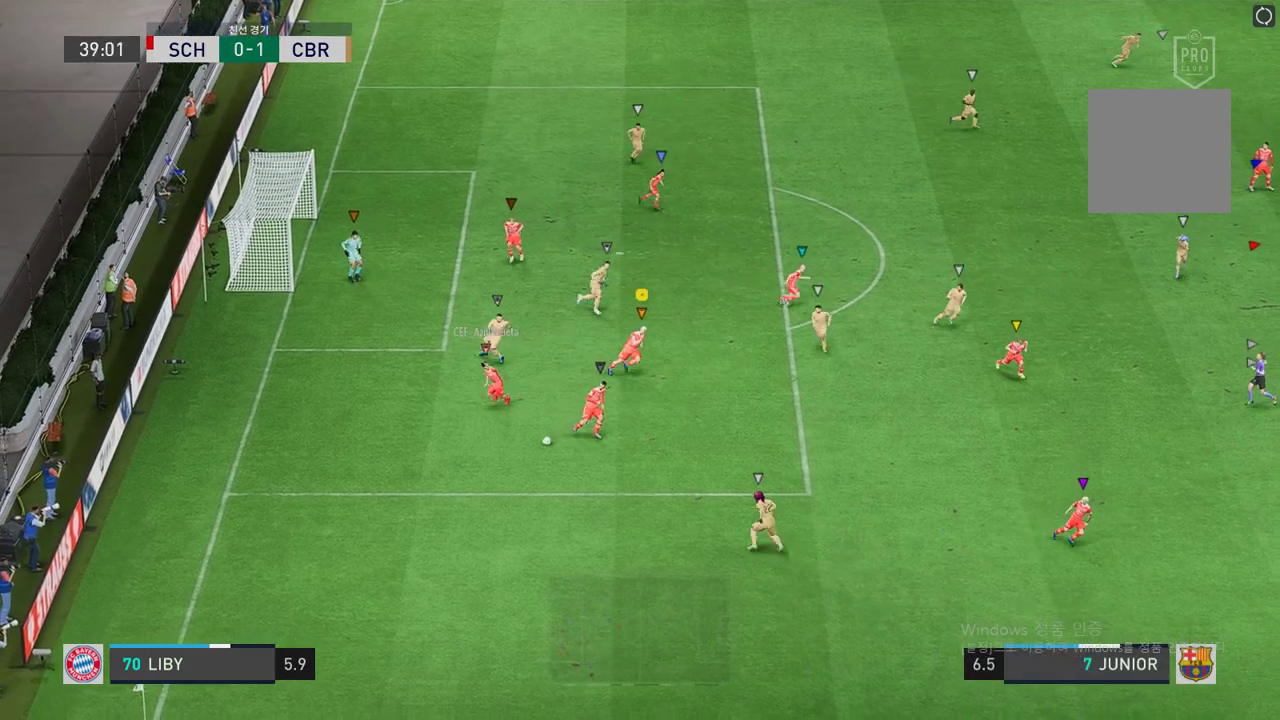
{"buttons": [], "left_stick": "center", "right_stick": "center", "events": [[437, "left_stick", "center"]]}
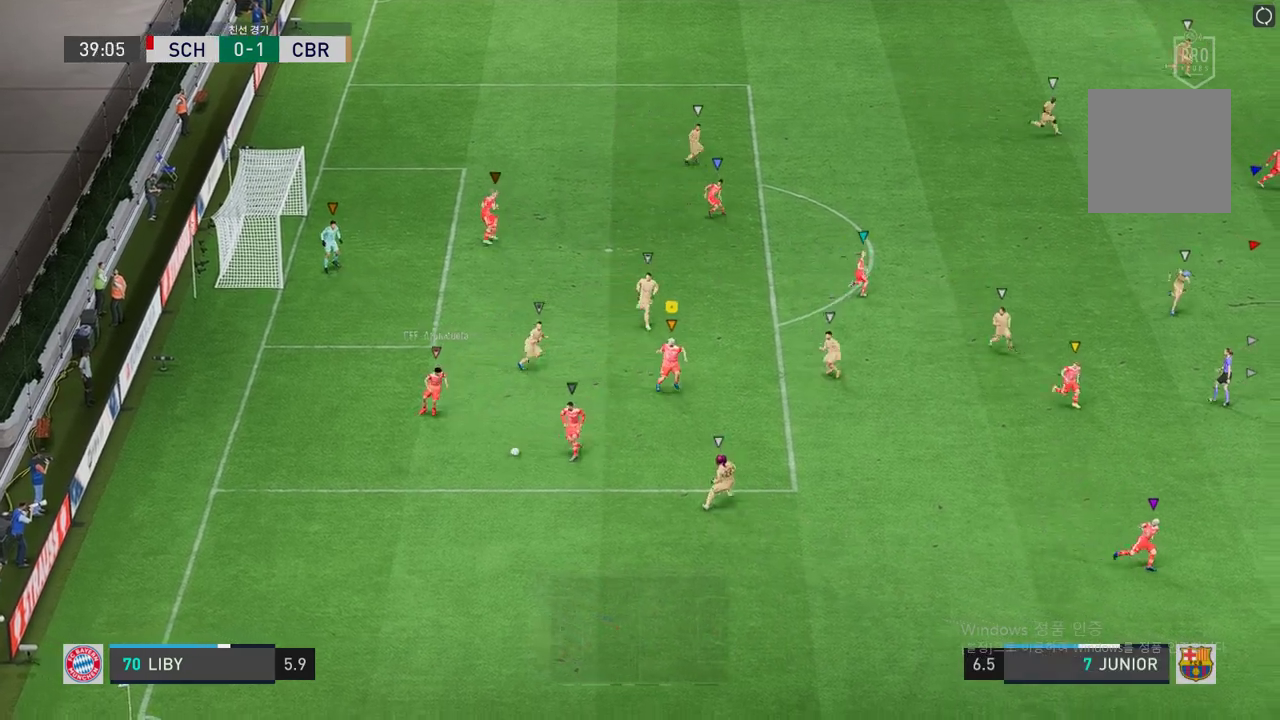
{"buttons": [], "left_stick": "down", "right_stick": "center", "events": [[151, "left_stick", "down-right"], [285, "left_stick", "down"]]}
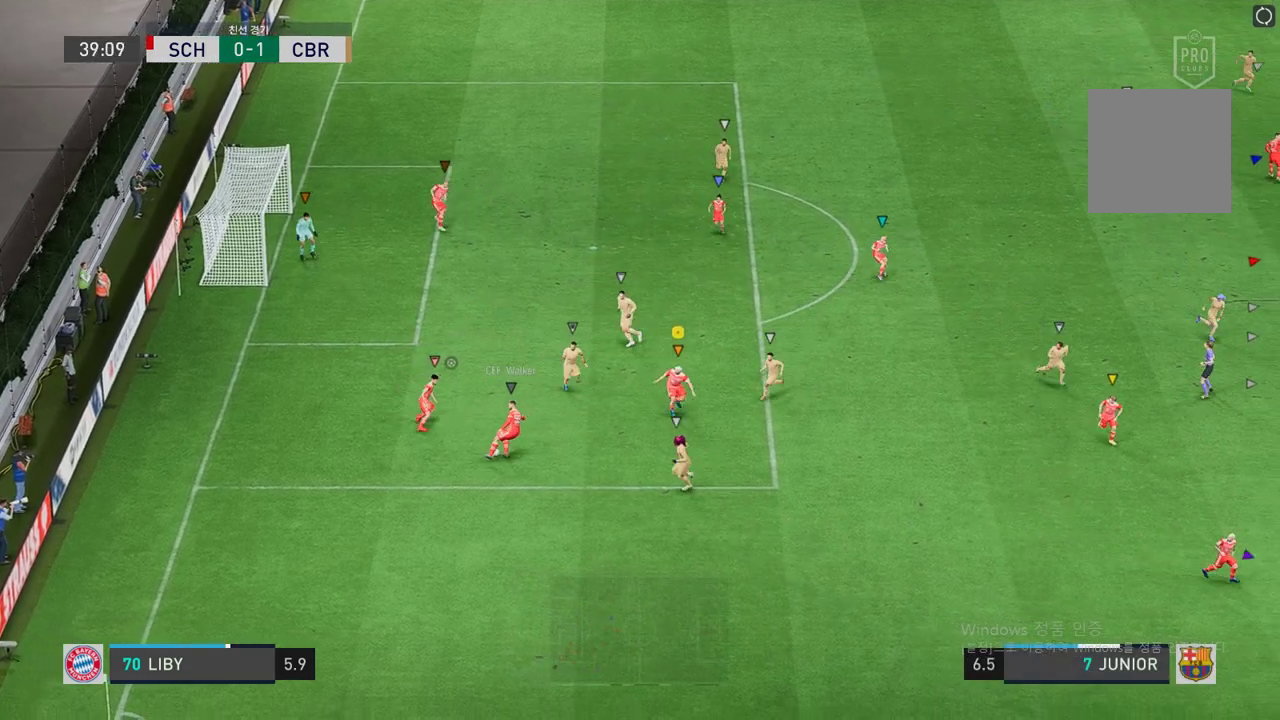
{"buttons": [], "left_stick": "right", "right_stick": "center", "events": [[117, "left_stick", "center"], [268, "left_stick", "up-left"], [352, "left_stick", "up-right"], [419, "left_stick", "right"]]}